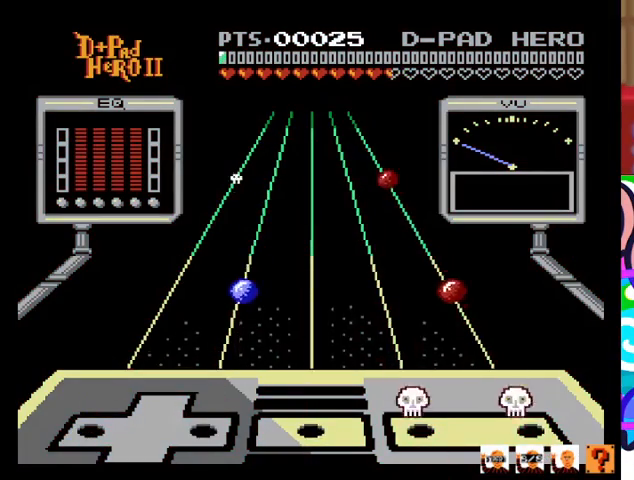
Gameplay with a controller (PlayStation layout); each line is a JSON object with the inputs held at the frame after it. "events" lists button and stick changes between this image and that frame as [ms after this image, input, new state], when the widget could be followed in between. Not read: left_stick right_stick.
{"buttons": [], "events": []}
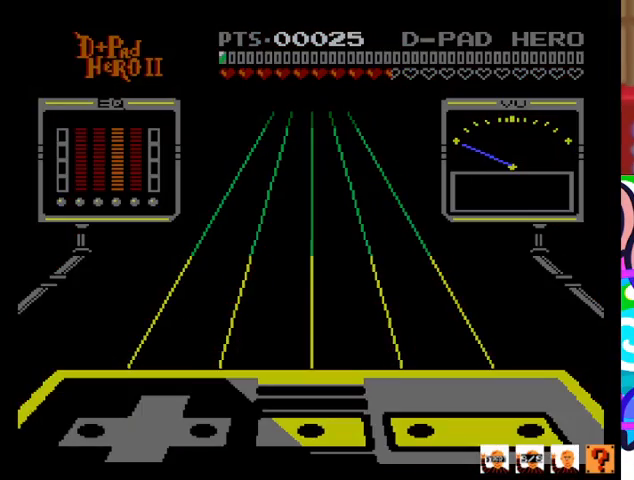
{"buttons": [], "events": []}
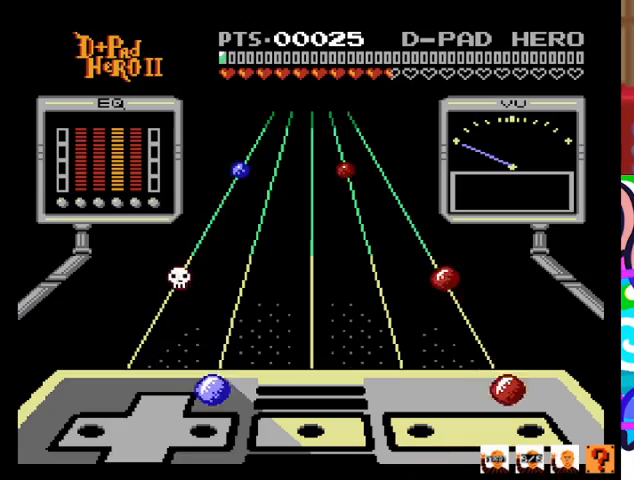
{"buttons": [], "events": []}
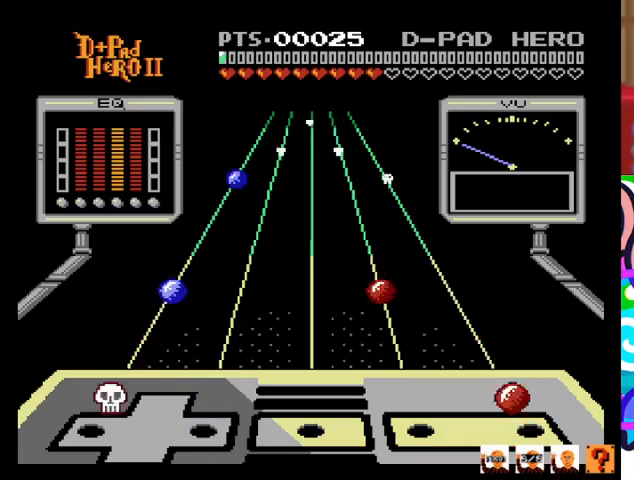
{"buttons": [], "events": []}
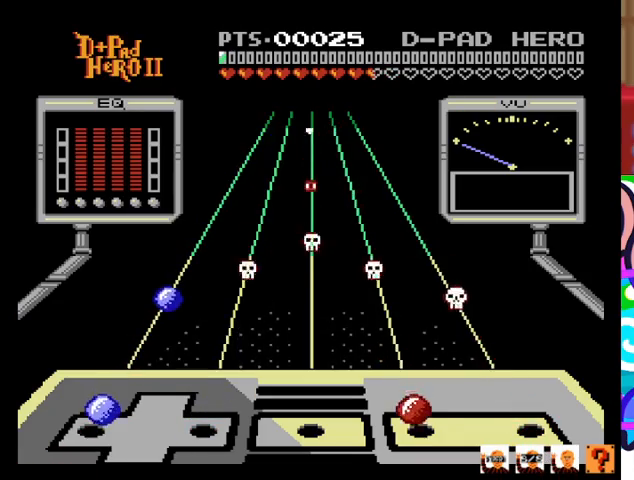
{"buttons": [], "events": []}
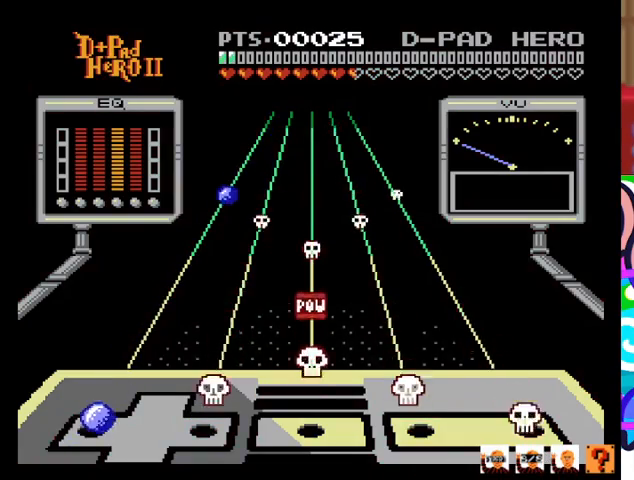
{"buttons": [], "events": [[167, "DPAD_RIGHT", "down"], [433, "DPAD_RIGHT", "up"]]}
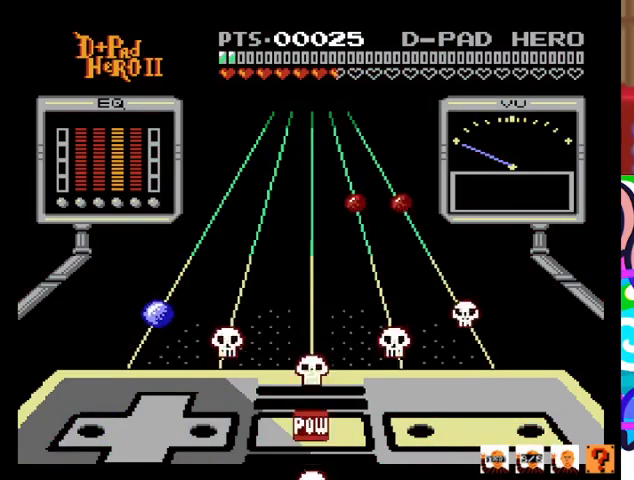
{"buttons": ["DPAD_LEFT"], "events": [[33, "DPAD_UP", "down"], [333, "DPAD_LEFT", "down"], [467, "DPAD_UP", "up"]]}
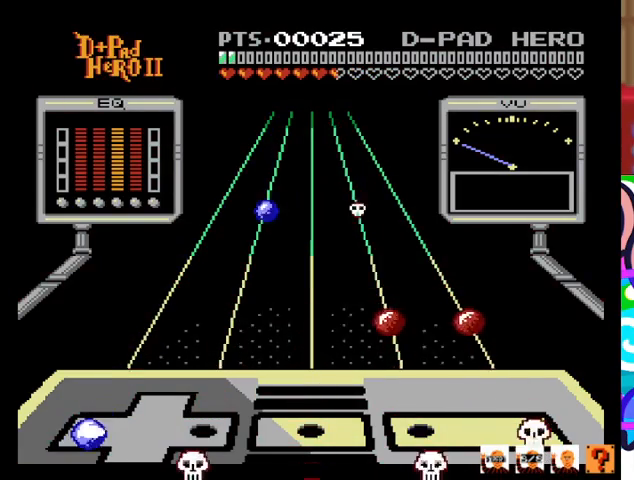
{"buttons": [], "events": [[33, "DPAD_LEFT", "up"], [233, "DPAD_RIGHT", "down"], [367, "DPAD_RIGHT", "up"]]}
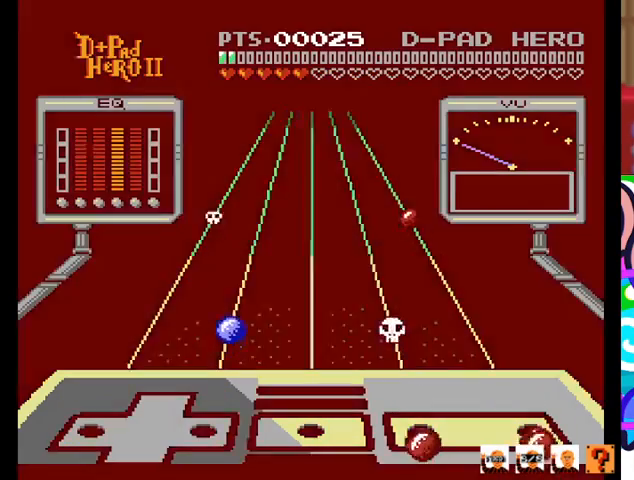
{"buttons": [], "events": [[267, "SQUARE", "down"], [467, "SQUARE", "up"]]}
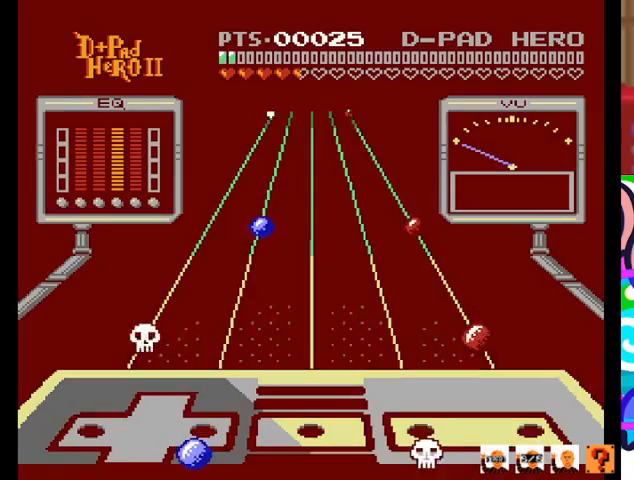
{"buttons": [], "events": [[200, "CROSS", "down"], [400, "CROSS", "up"]]}
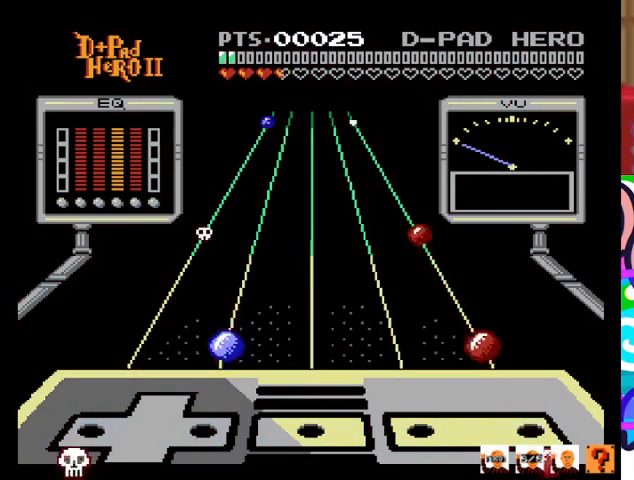
{"buttons": ["CROSS"], "events": [[267, "CROSS", "down"]]}
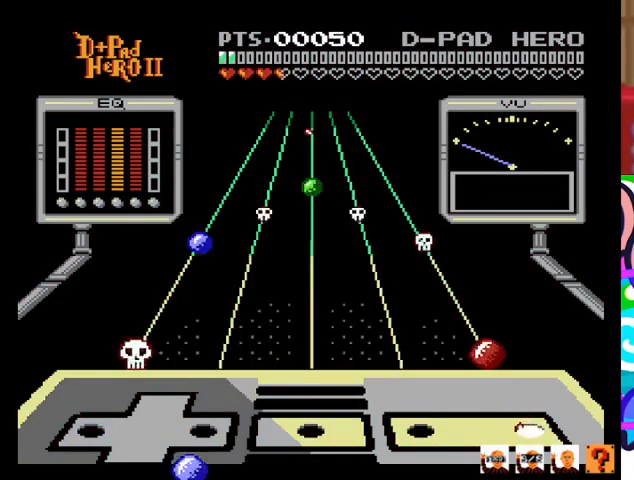
{"buttons": ["CROSS"], "events": [[33, "CROSS", "up"], [233, "CROSS", "down"]]}
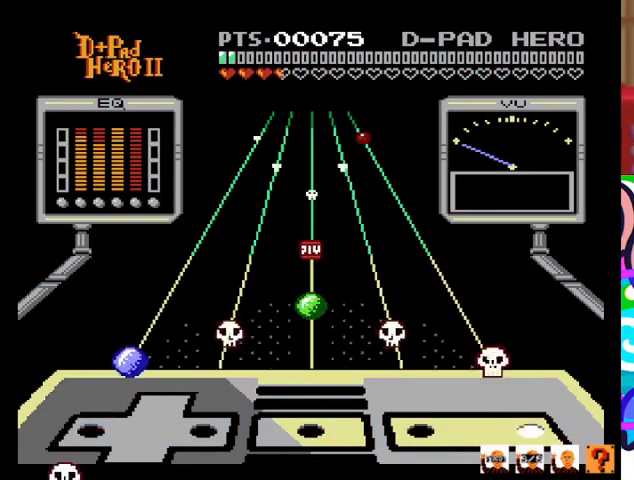
{"buttons": [], "events": [[33, "CROSS", "up"], [233, "CROSS", "down"], [233, "DPAD_LEFT", "down"], [467, "DPAD_LEFT", "up"], [500, "CROSS", "up"]]}
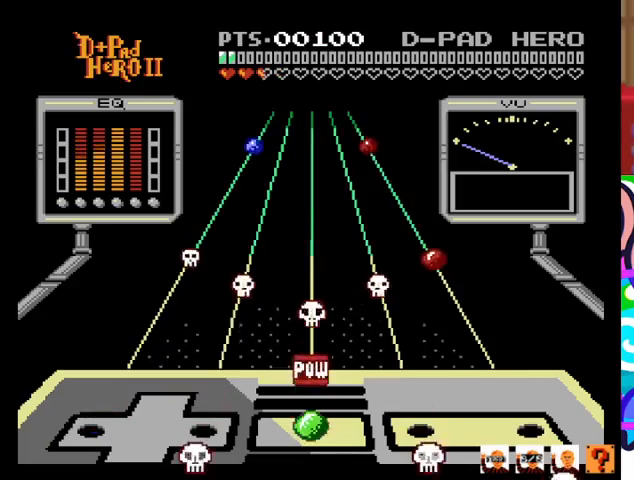
{"buttons": [], "events": [[133, "SQUARE", "down"], [367, "SQUARE", "up"]]}
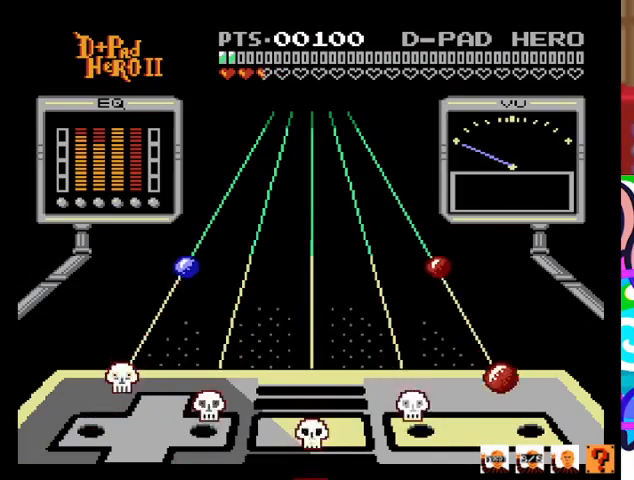
{"buttons": [], "events": [[267, "DPAD_DOWN", "down"], [267, "SQUARE", "down"], [400, "SQUARE", "up"], [500, "DPAD_DOWN", "up"]]}
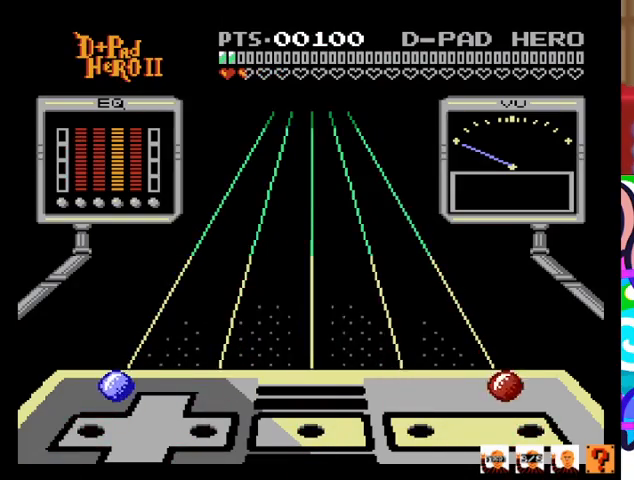
{"buttons": [], "events": [[267, "DPAD_RIGHT", "down"], [400, "DPAD_RIGHT", "up"]]}
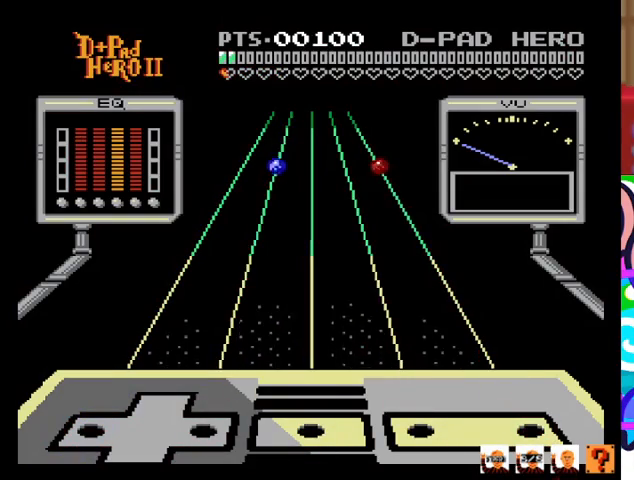
{"buttons": [], "events": []}
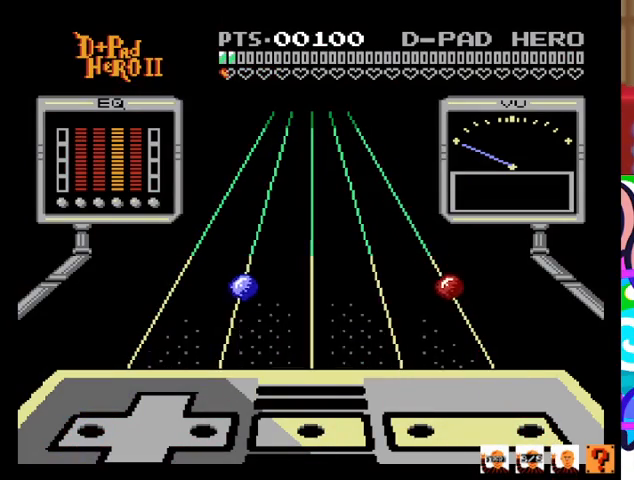
{"buttons": [], "events": []}
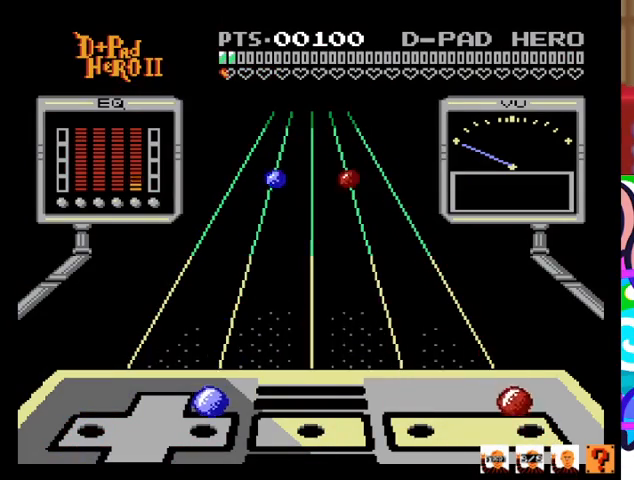
{"buttons": [], "events": [[100, "CROSS", "down"], [100, "DPAD_LEFT", "down"], [400, "DPAD_LEFT", "up"], [433, "CROSS", "up"]]}
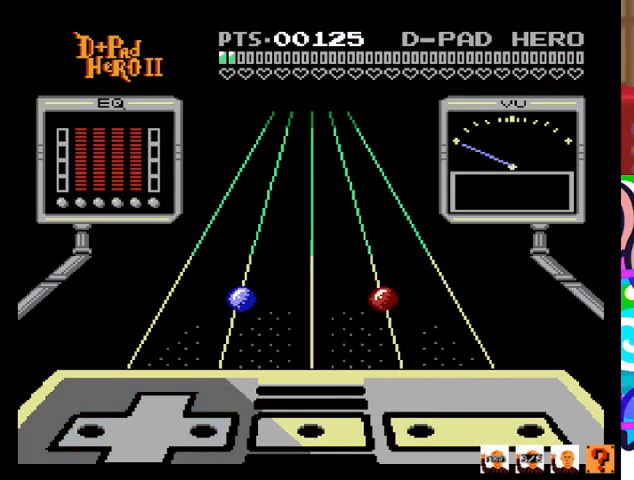
{"buttons": ["CROSS", "DPAD_DOWN"], "events": [[467, "CROSS", "down"], [467, "DPAD_DOWN", "down"]]}
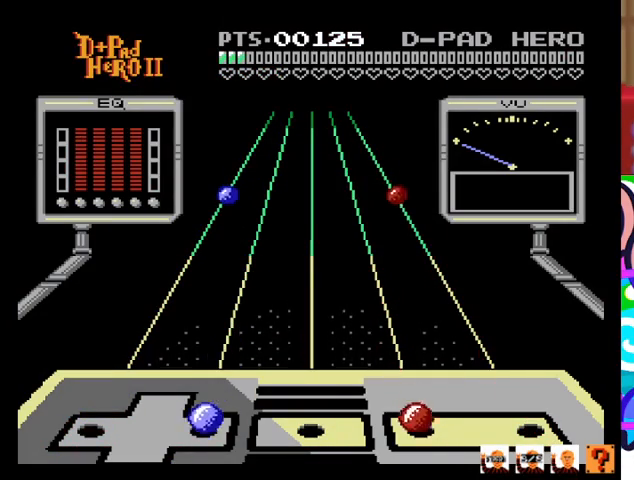
{"buttons": [], "events": [[233, "CROSS", "up"], [267, "SQUARE", "down"], [333, "DPAD_DOWN", "up"], [467, "SQUARE", "up"]]}
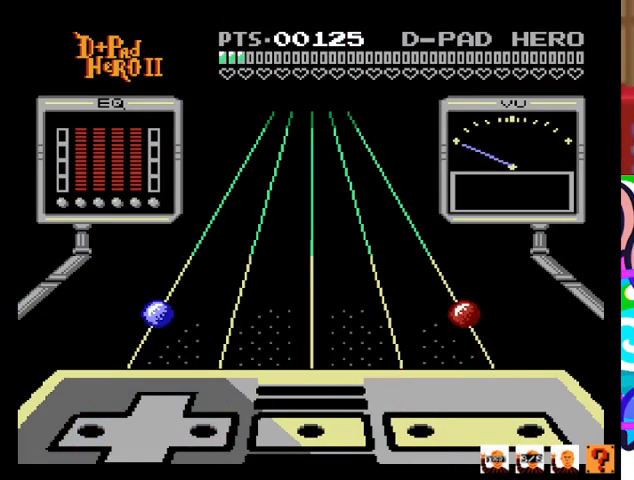
{"buttons": [], "events": [[100, "DPAD_RIGHT", "down"], [100, "SQUARE", "down"], [433, "DPAD_RIGHT", "up"], [433, "SQUARE", "up"]]}
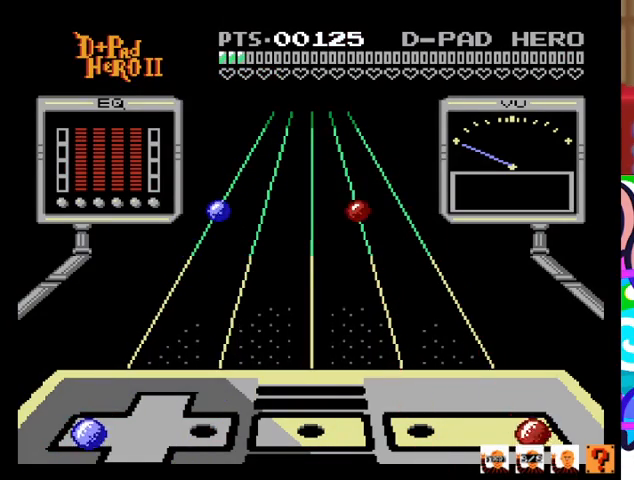
{"buttons": [], "events": [[100, "SQUARE", "down"], [133, "DPAD_RIGHT", "down"], [300, "DPAD_RIGHT", "up"], [333, "SQUARE", "up"]]}